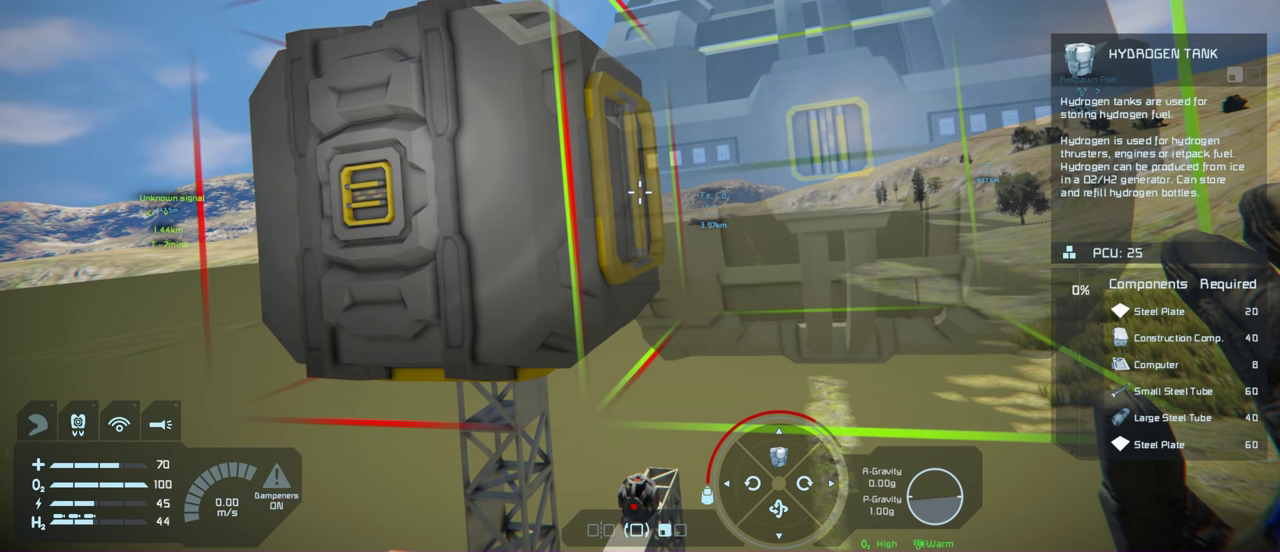
Gameplay with a controller (Xbox layout); each line is a JSON object with the inputs held at the frame after it (dt_ms = milliseconds from this image to that frame). "events" lists button and stick changes between this image and that frame as [ms after this image, input, new state], when the widget could be followed in between.
{"dt_ms": 300, "buttons": ["DPAD_RIGHT"], "left_stick": "center", "right_stick": "center", "events": [[217, "DPAD_RIGHT", "down"]]}
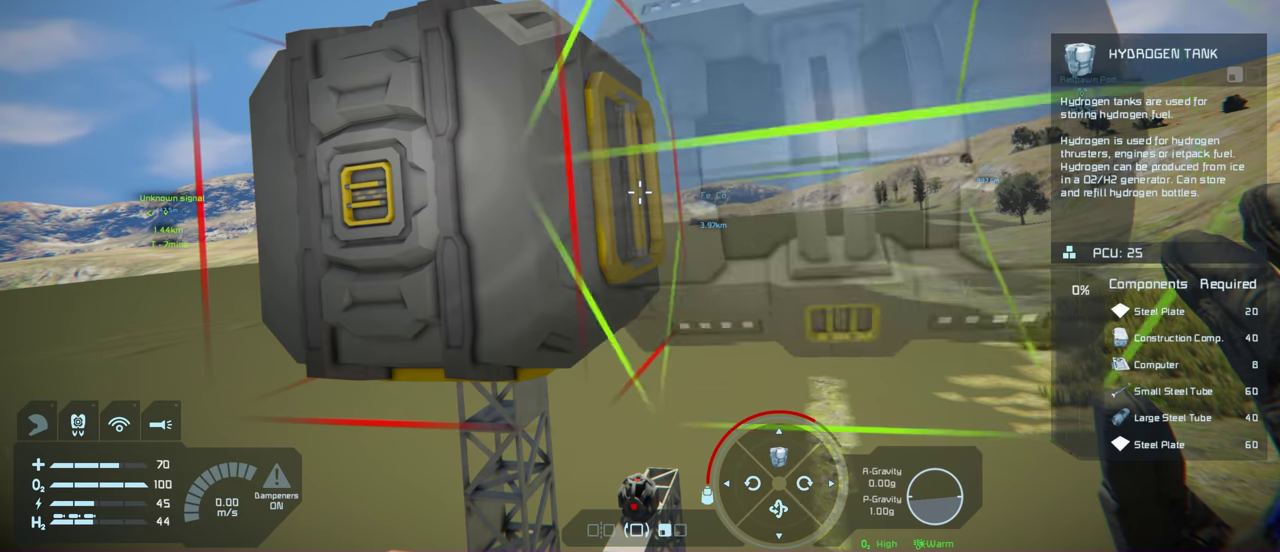
{"dt_ms": 300, "buttons": ["DPAD_RIGHT"], "left_stick": "center", "right_stick": "center", "events": [[50, "DPAD_RIGHT", "up"], [233, "DPAD_RIGHT", "down"]]}
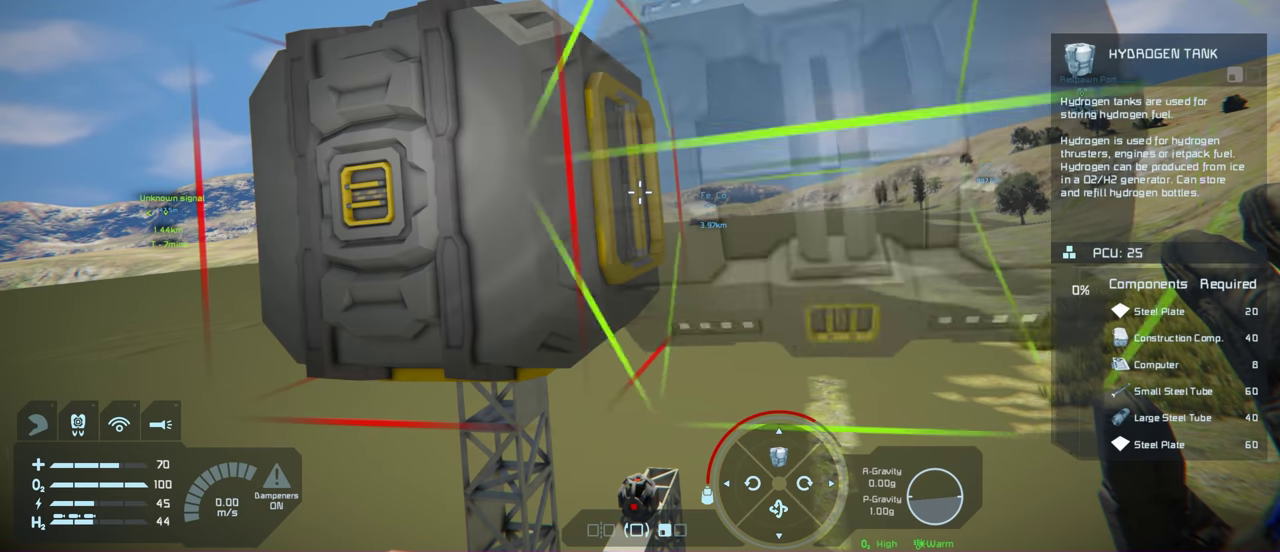
{"dt_ms": 300, "buttons": ["DPAD_RIGHT"], "left_stick": "center", "right_stick": "center", "events": [[50, "DPAD_RIGHT", "up"], [283, "DPAD_RIGHT", "down"]]}
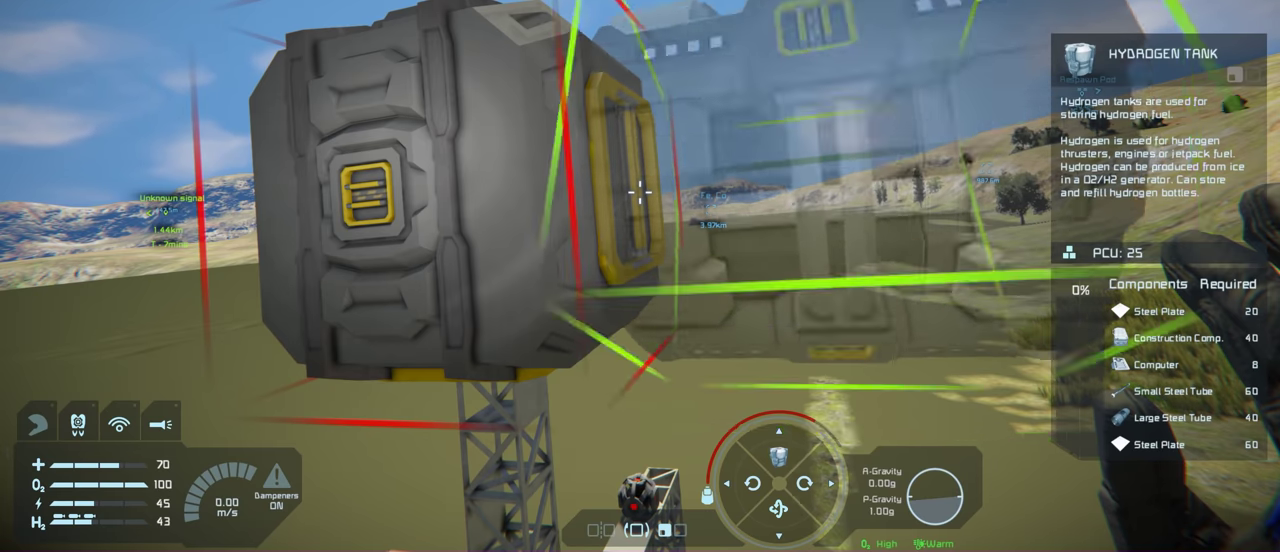
{"dt_ms": 200, "buttons": [], "left_stick": "center", "right_stick": "center", "events": [[117, "DPAD_RIGHT", "up"]]}
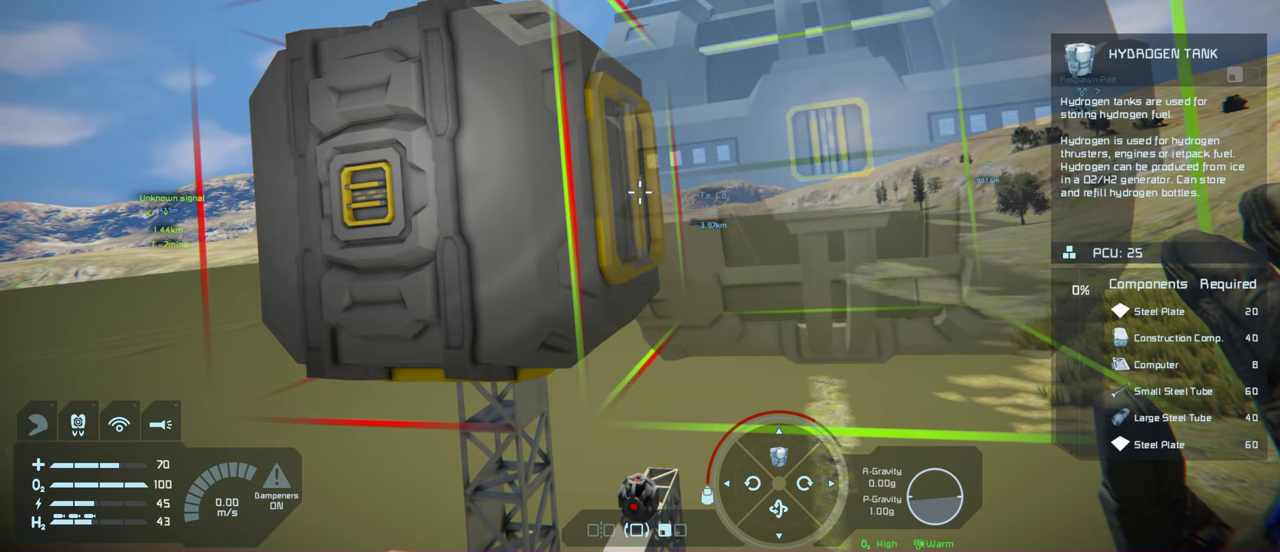
{"dt_ms": 300, "buttons": [], "left_stick": "center", "right_stick": "center", "events": [[150, "DPAD_RIGHT", "down"], [300, "DPAD_RIGHT", "up"]]}
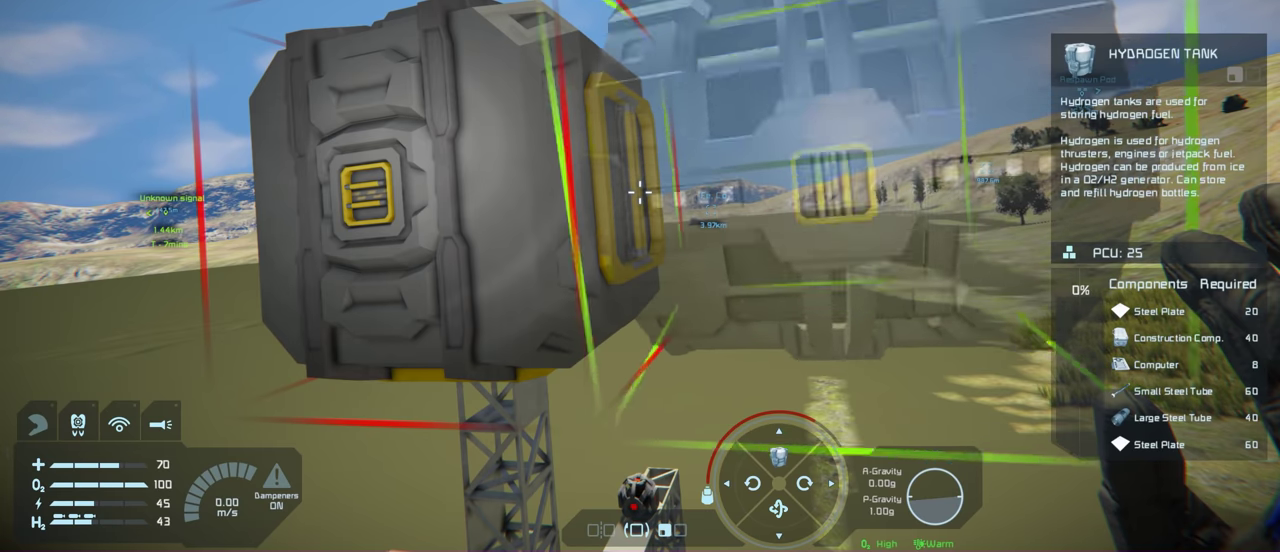
{"dt_ms": 200, "buttons": ["DPAD_RIGHT"], "left_stick": "center", "right_stick": "center", "events": [[200, "DPAD_RIGHT", "down"]]}
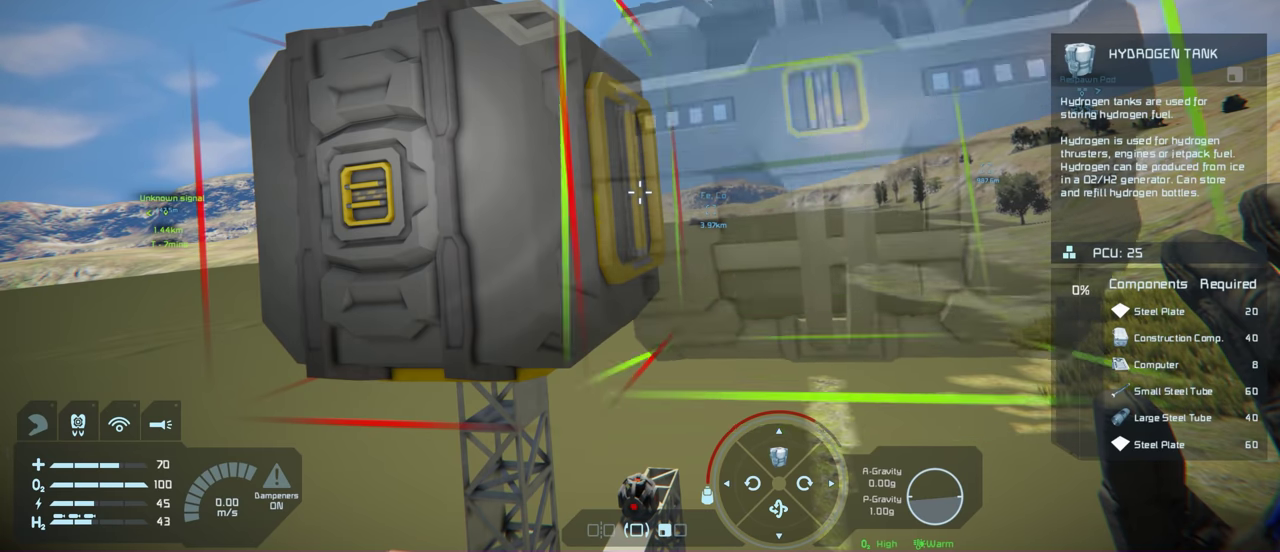
{"dt_ms": 200, "buttons": [], "left_stick": "center", "right_stick": "center", "events": [[133, "DPAD_RIGHT", "up"]]}
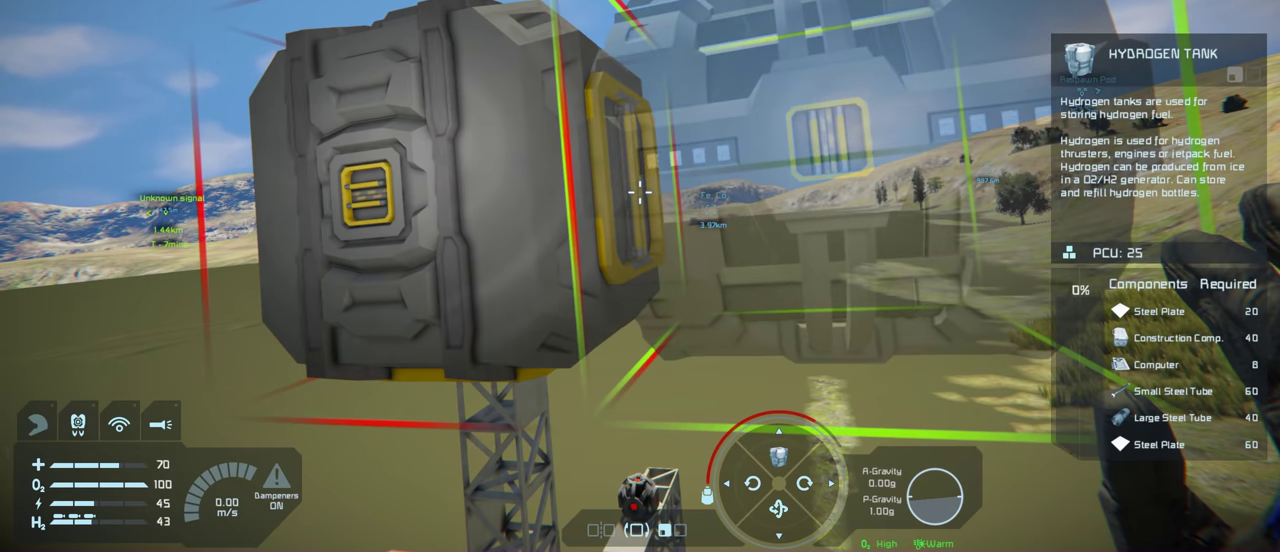
{"dt_ms": 200, "buttons": ["DPAD_RIGHT"], "left_stick": "center", "right_stick": "center", "events": [[167, "DPAD_RIGHT", "down"]]}
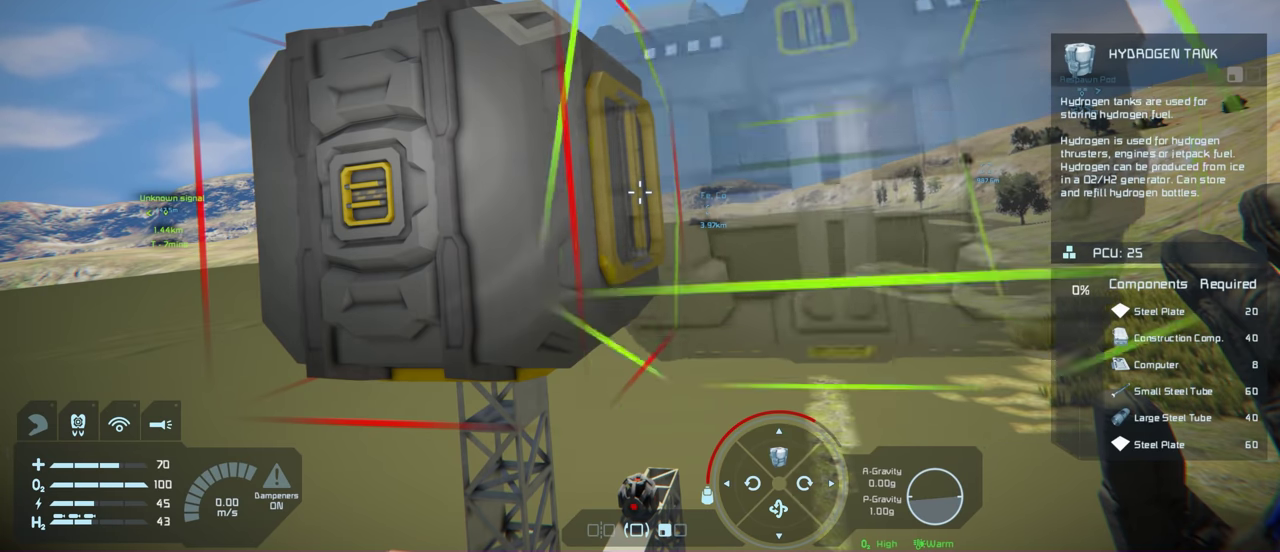
{"dt_ms": 200, "buttons": [], "left_stick": "center", "right_stick": "center", "events": [[133, "DPAD_RIGHT", "up"]]}
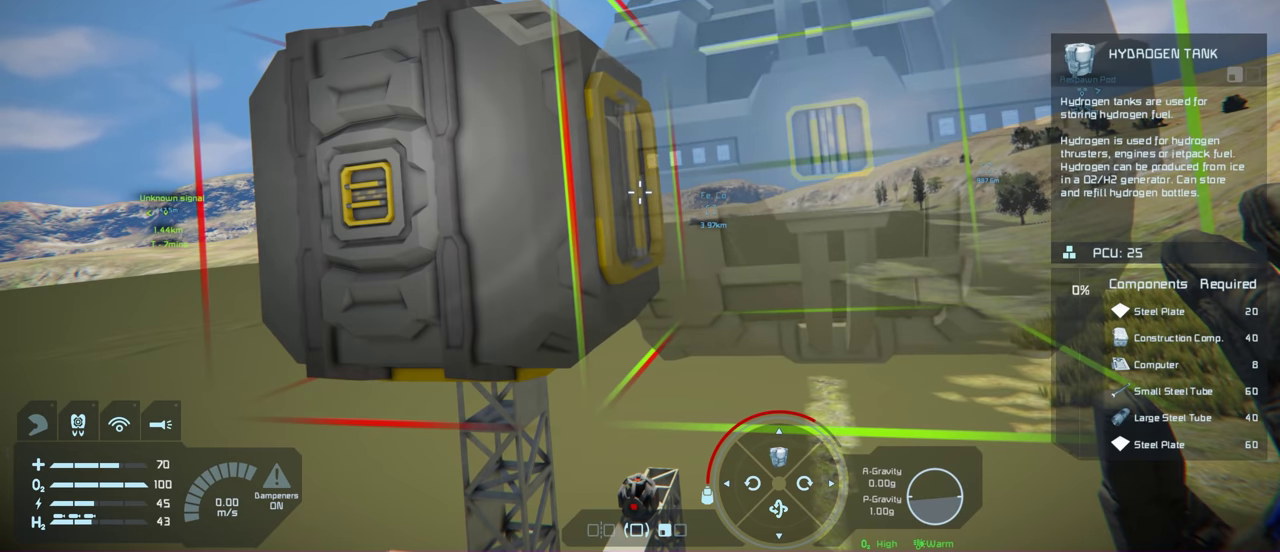
{"dt_ms": 300, "buttons": [], "left_stick": "center", "right_stick": "center", "events": [[117, "DPAD_RIGHT", "down"], [283, "DPAD_RIGHT", "up"]]}
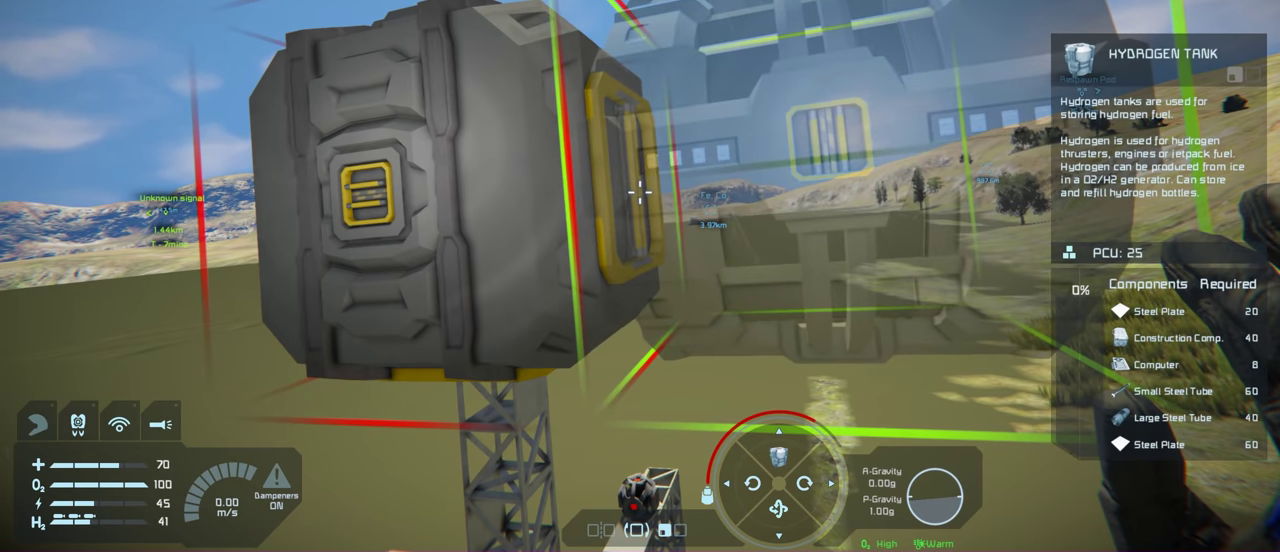
{"dt_ms": 300, "buttons": ["DPAD_RIGHT"], "left_stick": "center", "right_stick": "center", "events": [[183, "DPAD_RIGHT", "down"]]}
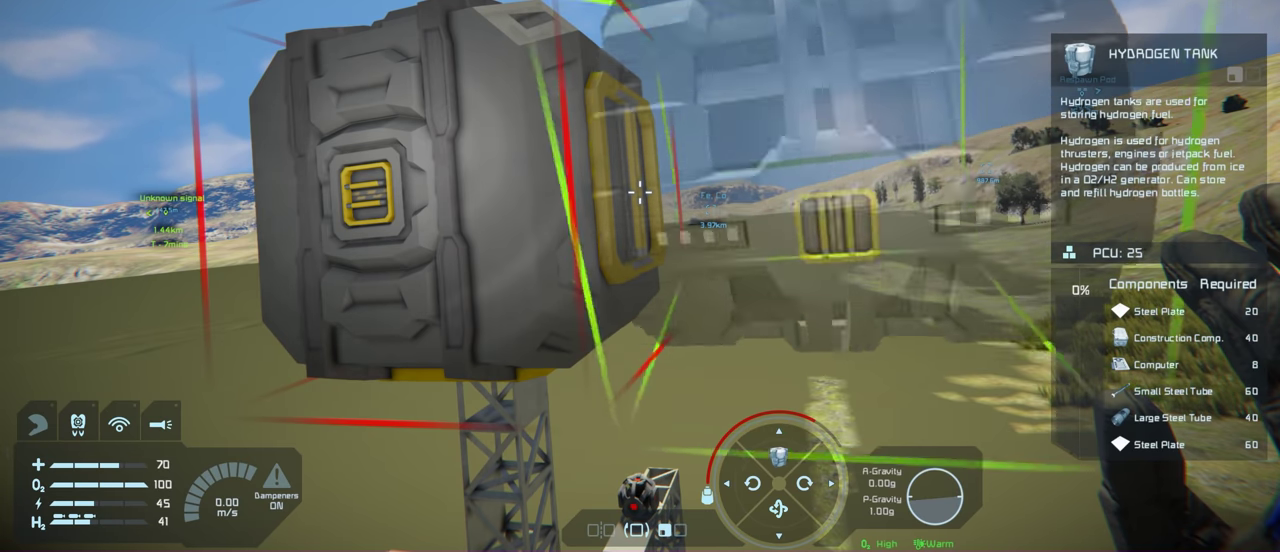
{"dt_ms": 400, "buttons": [], "left_stick": "center", "right_stick": "center", "events": [[33, "DPAD_RIGHT", "up"]]}
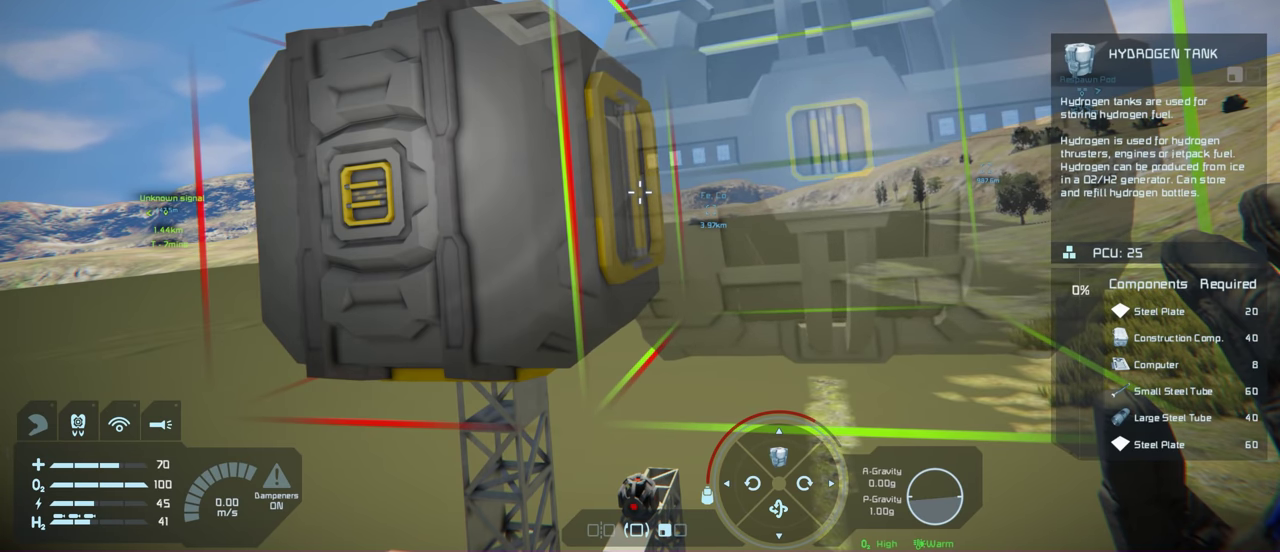
{"dt_ms": 300, "buttons": ["DPAD_RIGHT"], "left_stick": "center", "right_stick": "center", "events": [[283, "DPAD_RIGHT", "down"]]}
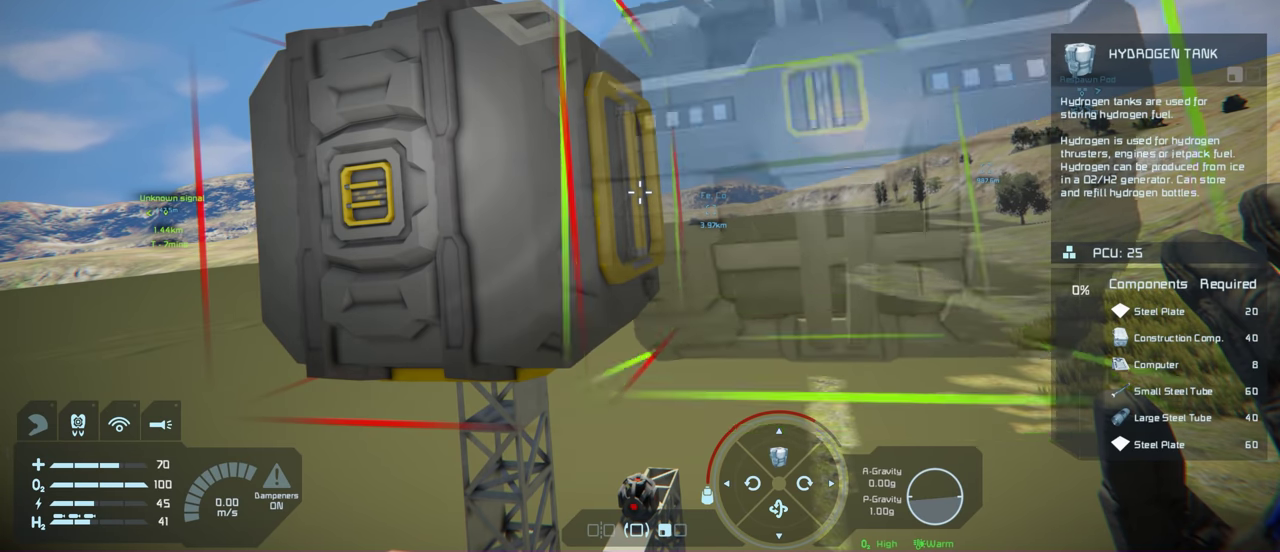
{"dt_ms": 200, "buttons": [], "left_stick": "center", "right_stick": "center", "events": [[150, "DPAD_RIGHT", "up"]]}
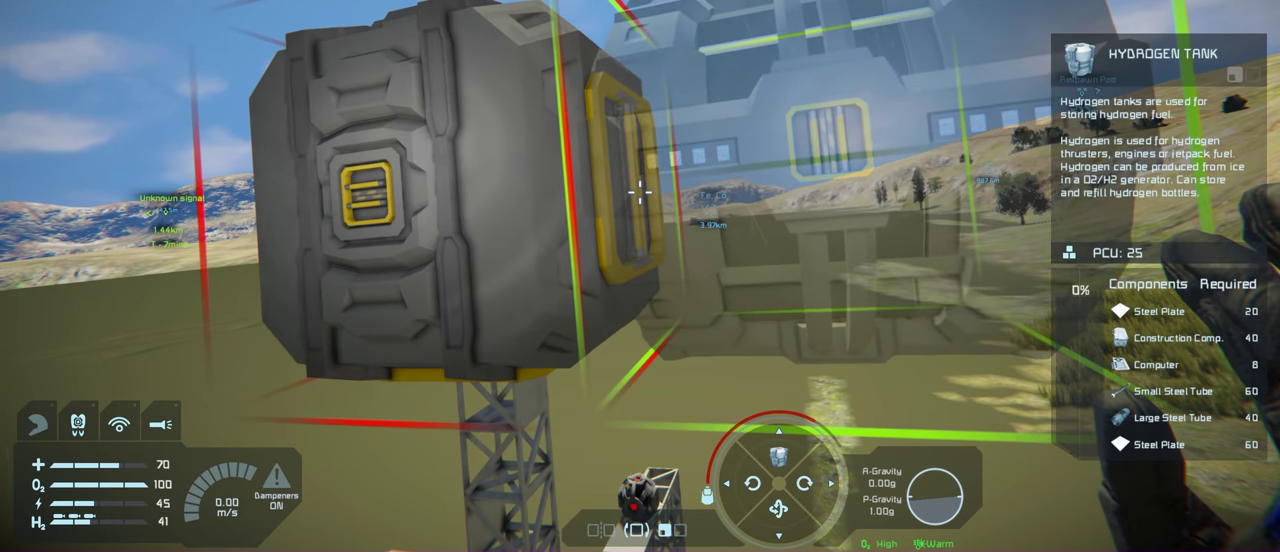
{"dt_ms": 300, "buttons": ["DPAD_RIGHT"], "left_stick": "center", "right_stick": "center", "events": [[250, "DPAD_RIGHT", "down"]]}
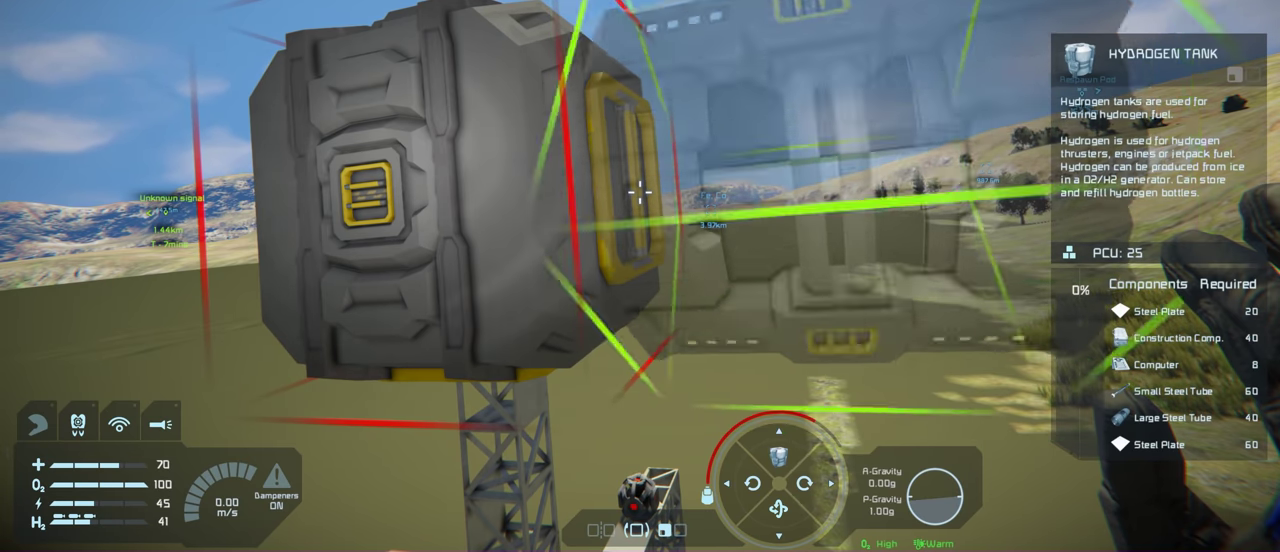
{"dt_ms": 300, "buttons": ["DPAD_RIGHT"], "left_stick": "center", "right_stick": "center", "events": [[83, "DPAD_RIGHT", "up"], [283, "DPAD_RIGHT", "down"]]}
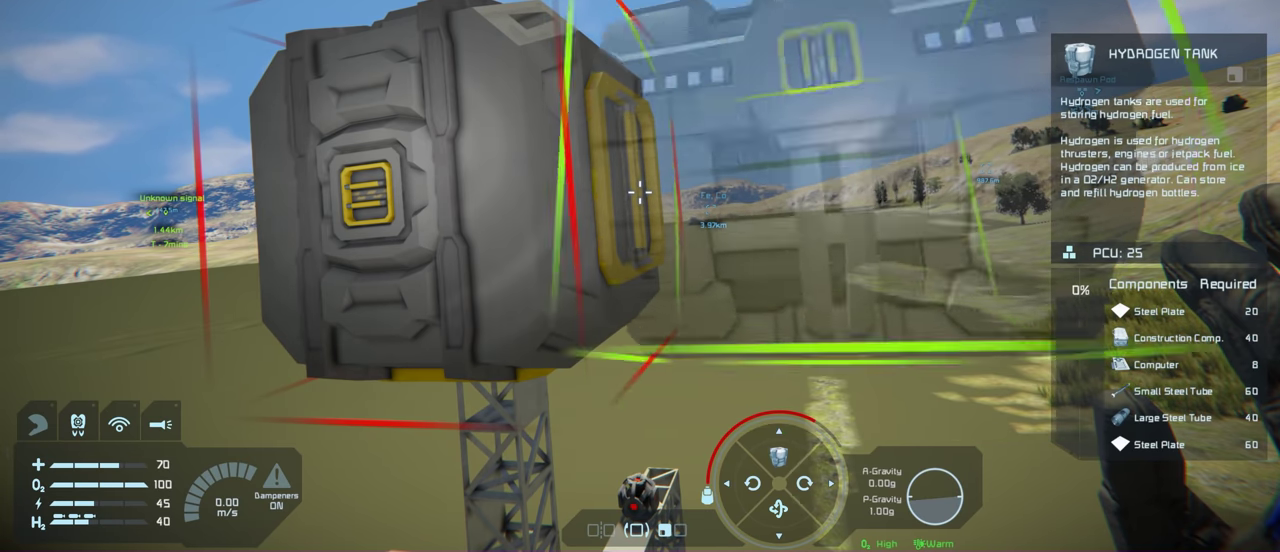
{"dt_ms": 200, "buttons": [], "left_stick": "center", "right_stick": "center", "events": [[100, "DPAD_RIGHT", "up"]]}
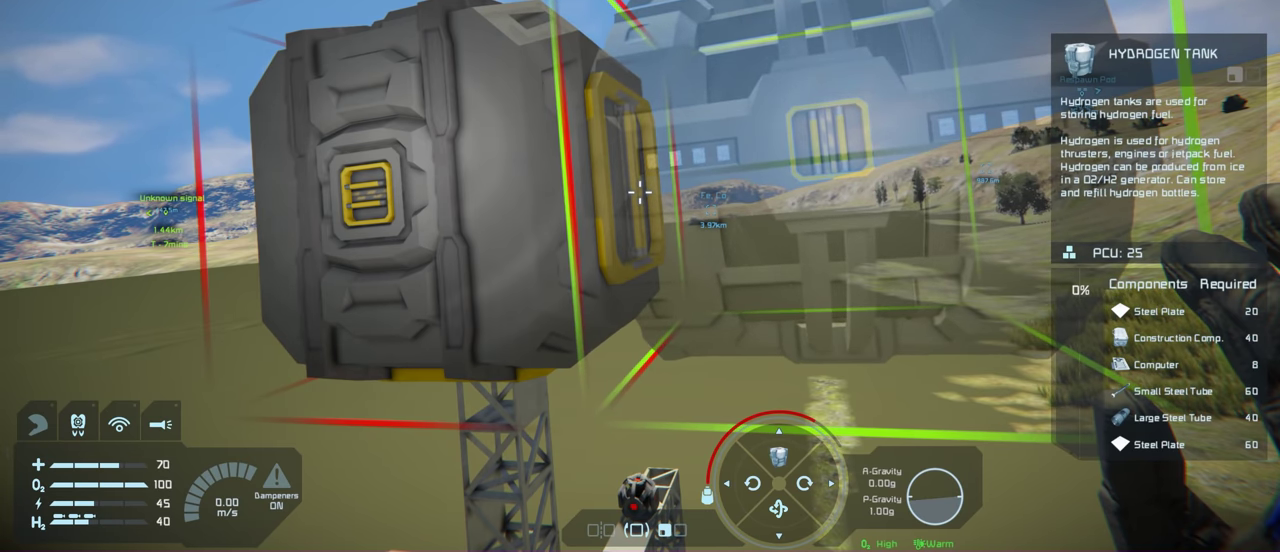
{"dt_ms": 300, "buttons": ["DPAD_RIGHT"], "left_stick": "center", "right_stick": "center", "events": [[183, "DPAD_RIGHT", "down"]]}
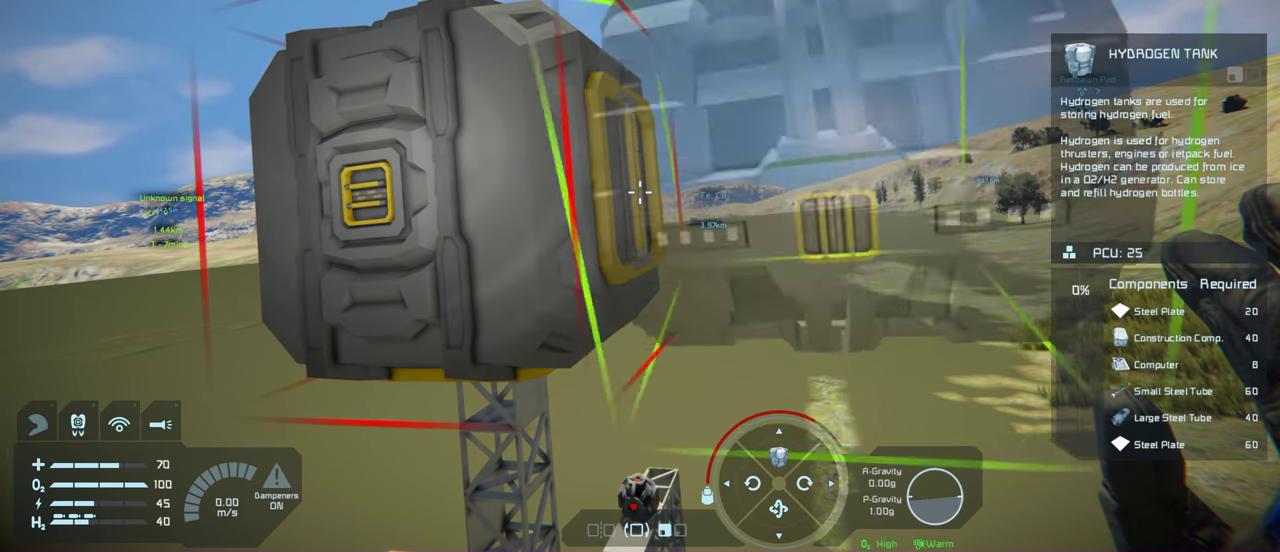
{"dt_ms": 400, "buttons": [], "left_stick": "center", "right_stick": "center", "events": [[33, "DPAD_RIGHT", "up"]]}
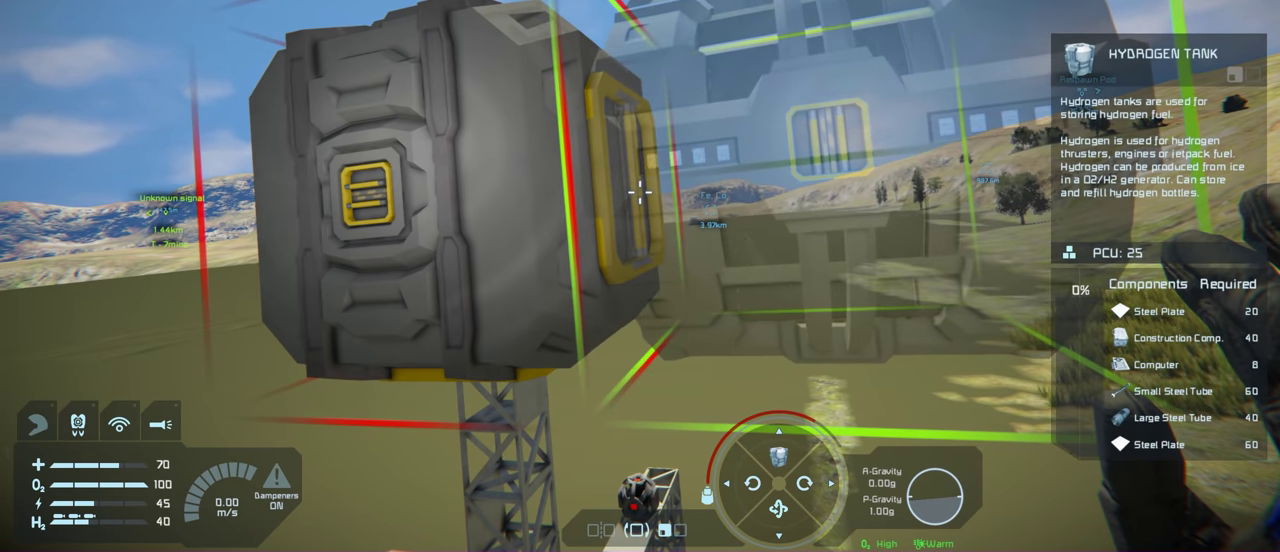
{"dt_ms": 500, "buttons": [], "left_stick": "center", "right_stick": "center", "events": []}
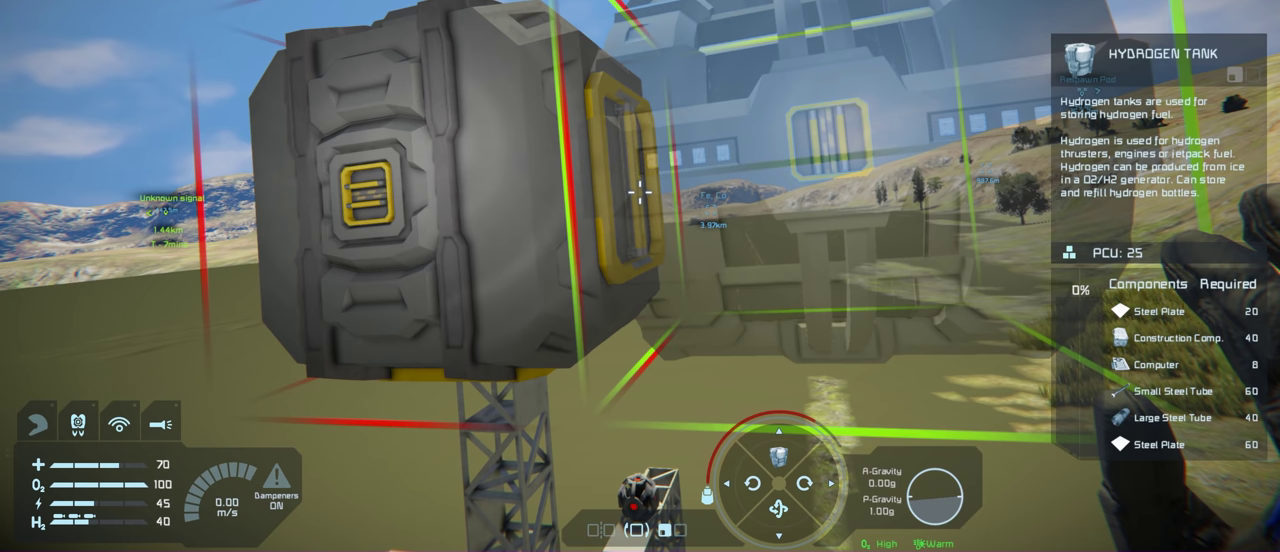
{"dt_ms": 300, "buttons": [], "left_stick": "center", "right_stick": "right", "events": [[250, "right_stick", "right"]]}
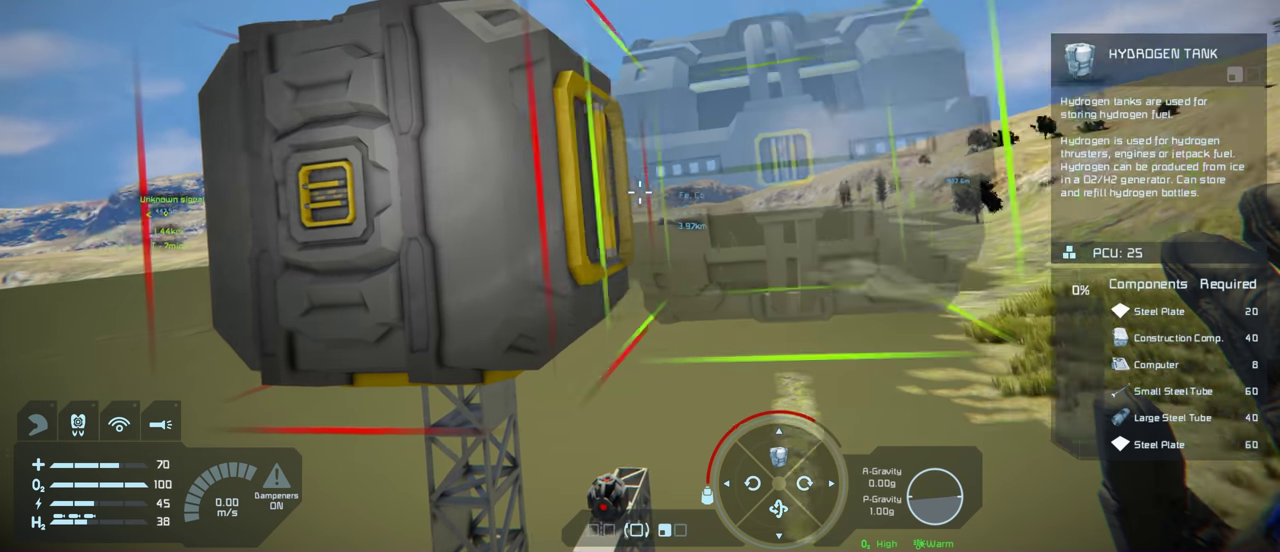
{"dt_ms": 200, "buttons": [], "left_stick": "center", "right_stick": "right", "events": []}
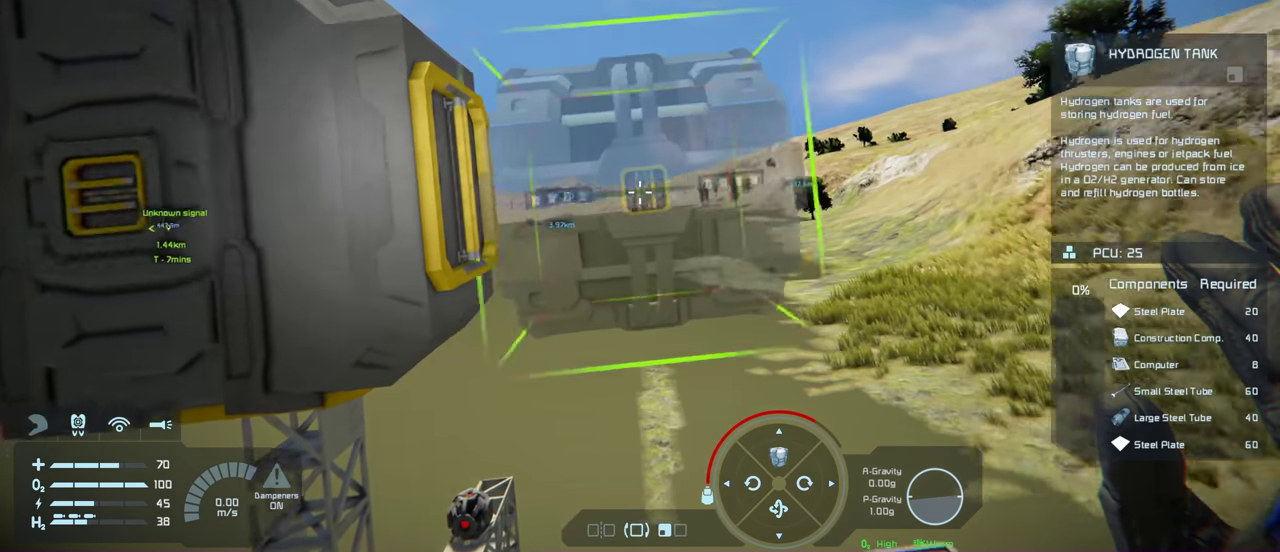
{"dt_ms": 100, "buttons": [], "left_stick": "center", "right_stick": "right", "events": []}
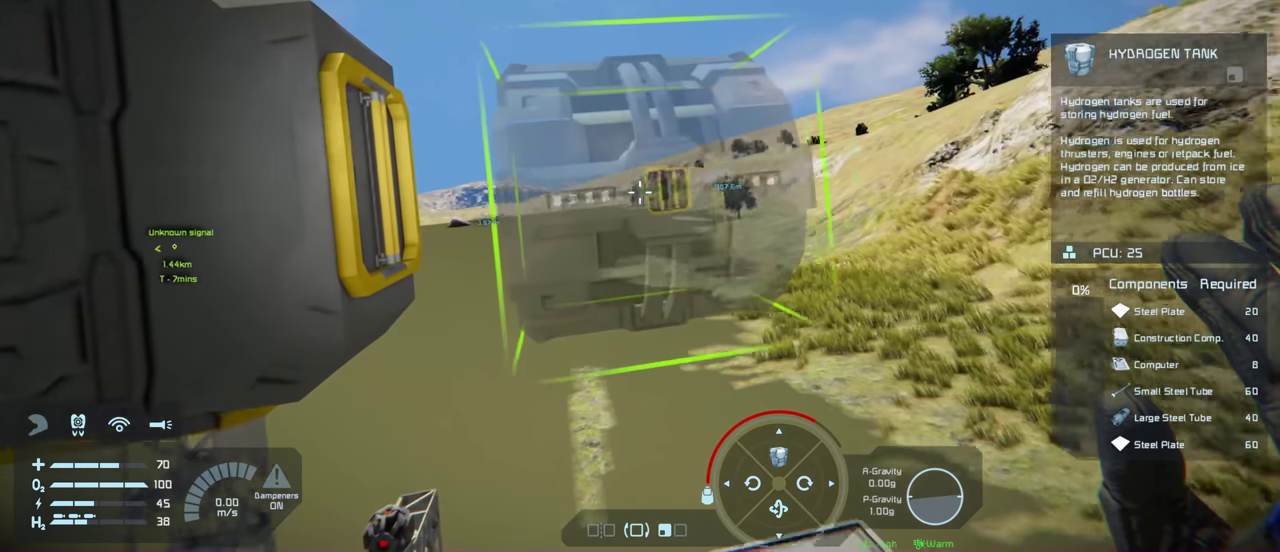
{"dt_ms": 200, "buttons": [], "left_stick": "center", "right_stick": "right", "events": []}
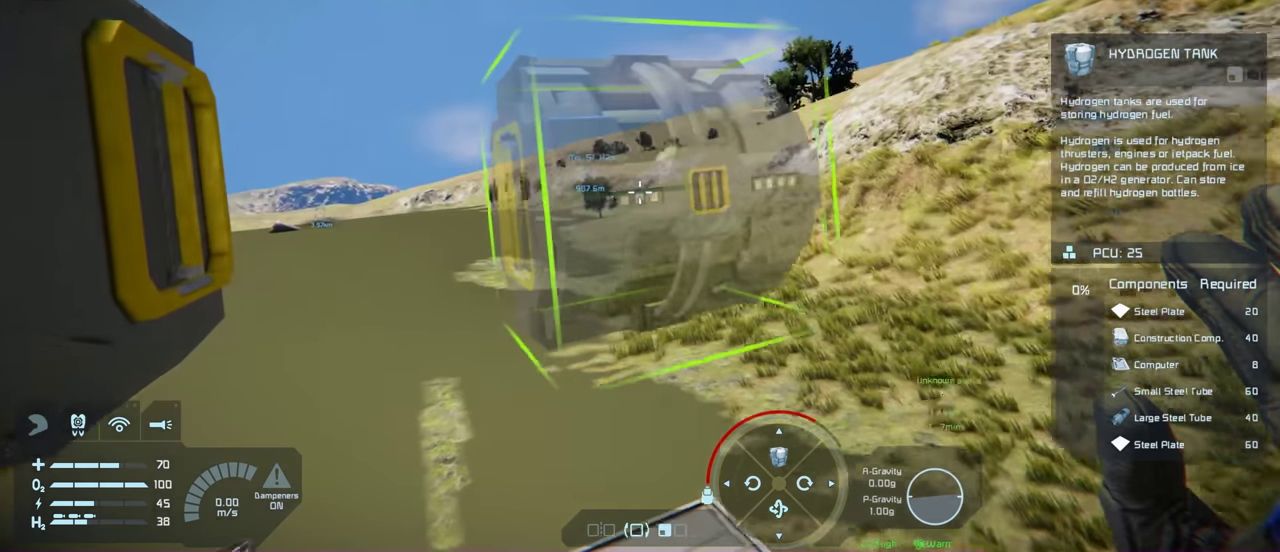
{"dt_ms": 200, "buttons": [], "left_stick": "center", "right_stick": "right", "events": []}
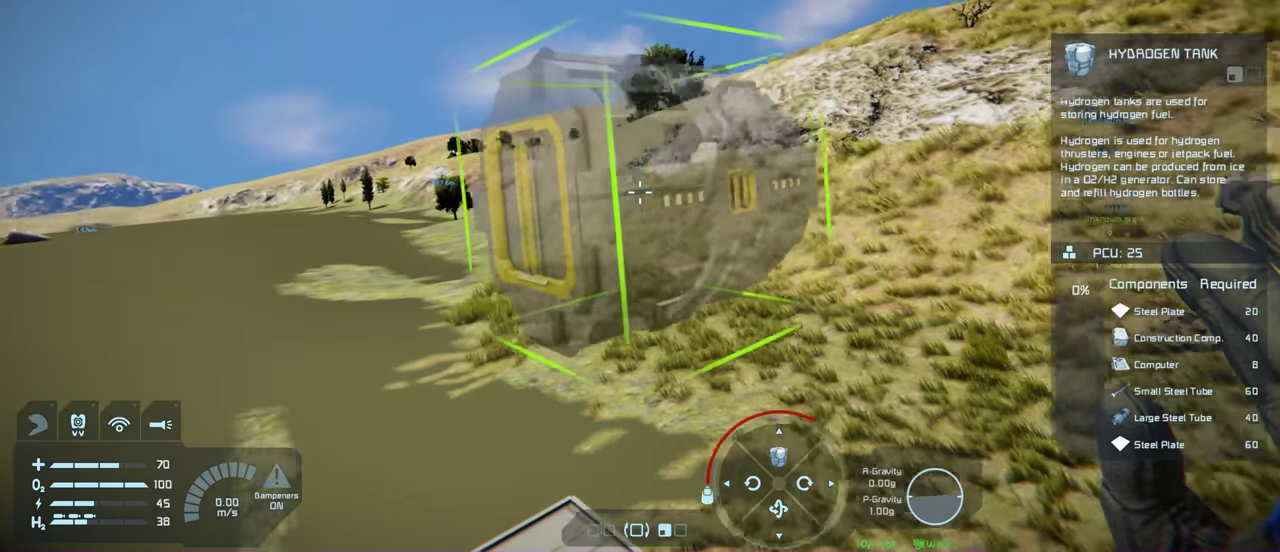
{"dt_ms": 200, "buttons": [], "left_stick": "center", "right_stick": "right", "events": []}
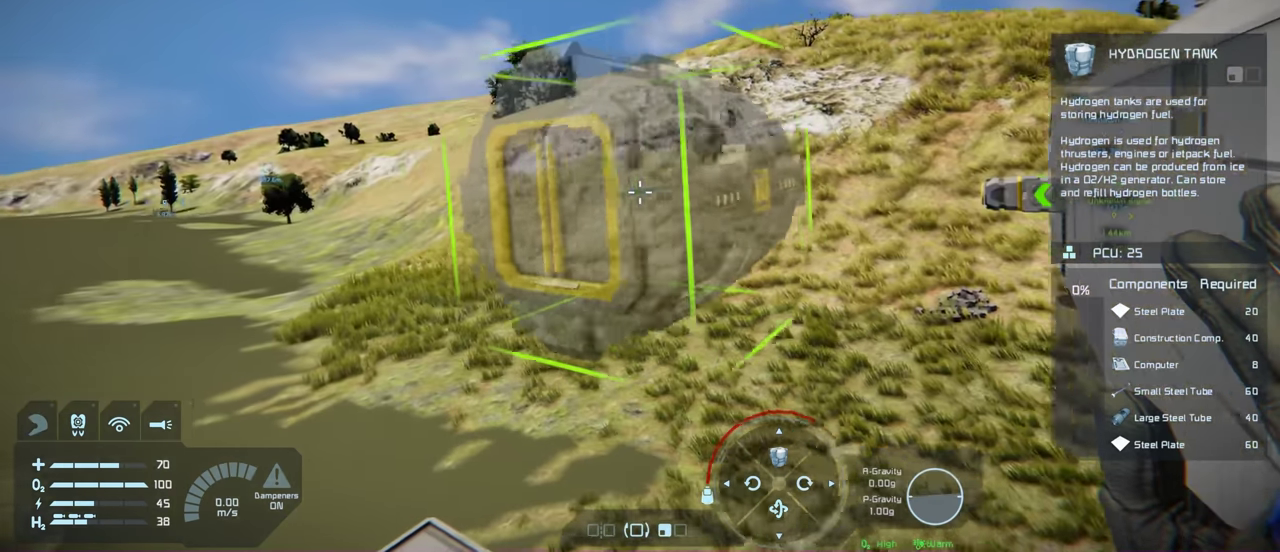
{"dt_ms": 200, "buttons": [], "left_stick": "center", "right_stick": "center", "events": [[134, "right_stick", "center"]]}